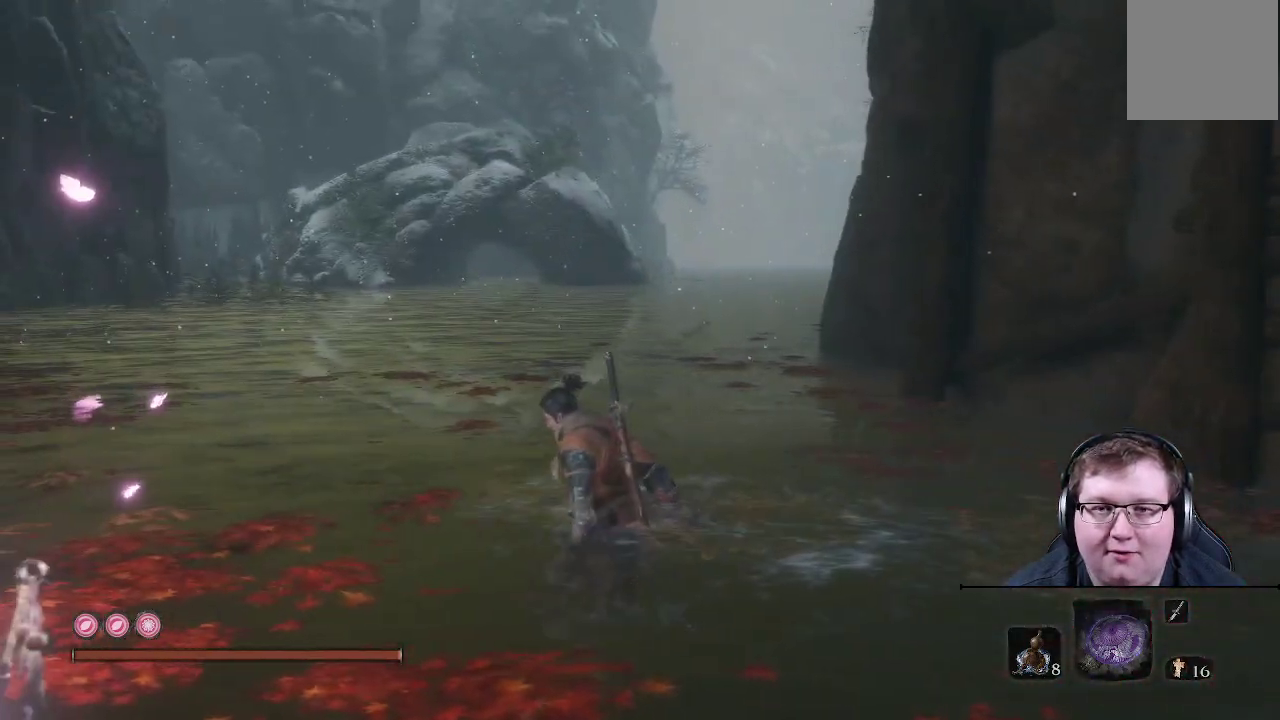
Gameplay with a controller (Xbox layout); each line is a JSON object with the inputs held at the frame after it. "events" lists button and stick changes between this image and that frame as [ms after this image, input, new state], when the widget could be followed in between. Not read: L3 R3.
{"buttons": [], "left_stick": "left", "right_stick": "up-right", "events": [[433, "left_stick", "left"], [500, "right_stick", "up-right"]]}
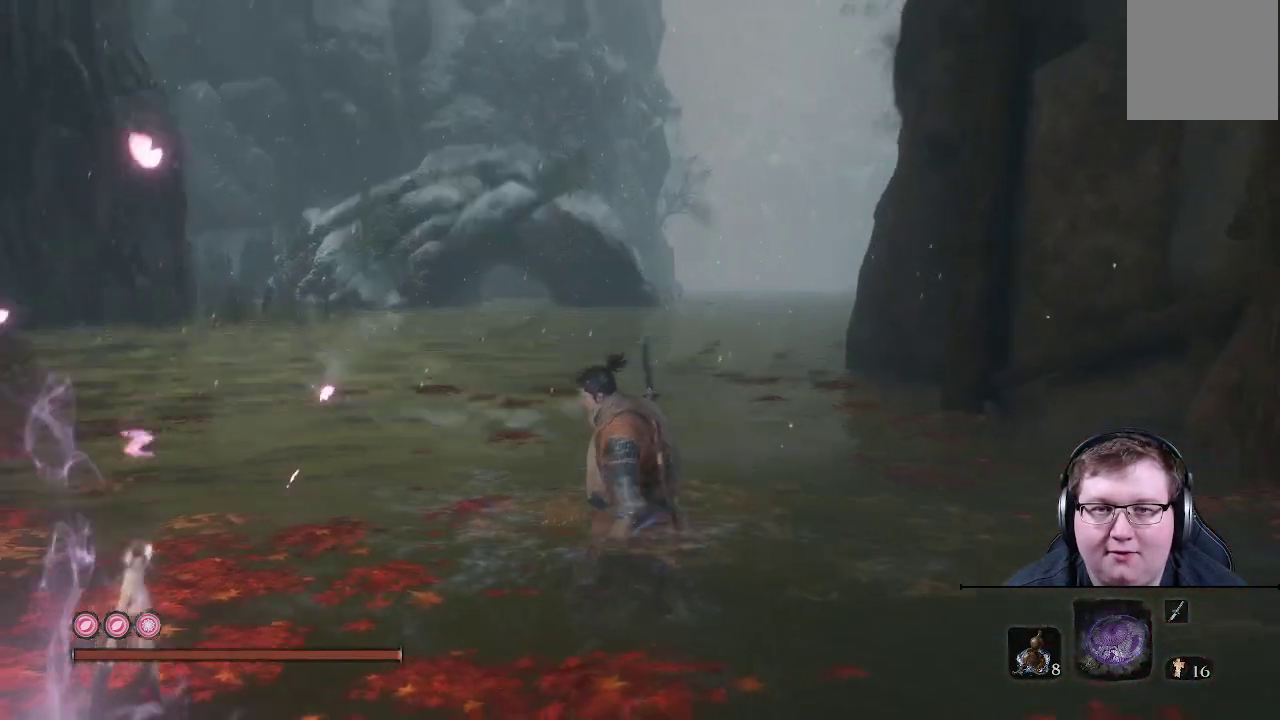
{"buttons": [], "left_stick": "left", "right_stick": "right", "events": [[267, "right_stick", "center"], [500, "right_stick", "right"]]}
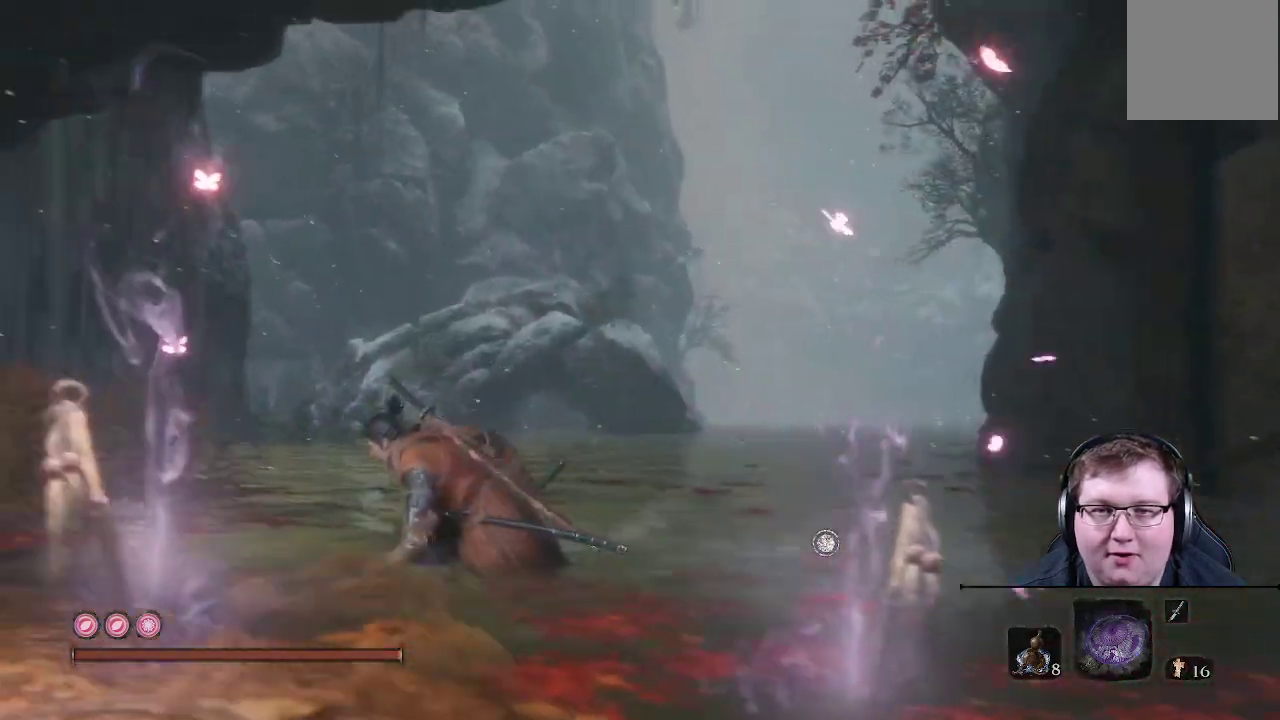
{"buttons": [], "left_stick": "center", "right_stick": "center", "events": [[250, "left_stick", "center"], [350, "right_stick", "center"]]}
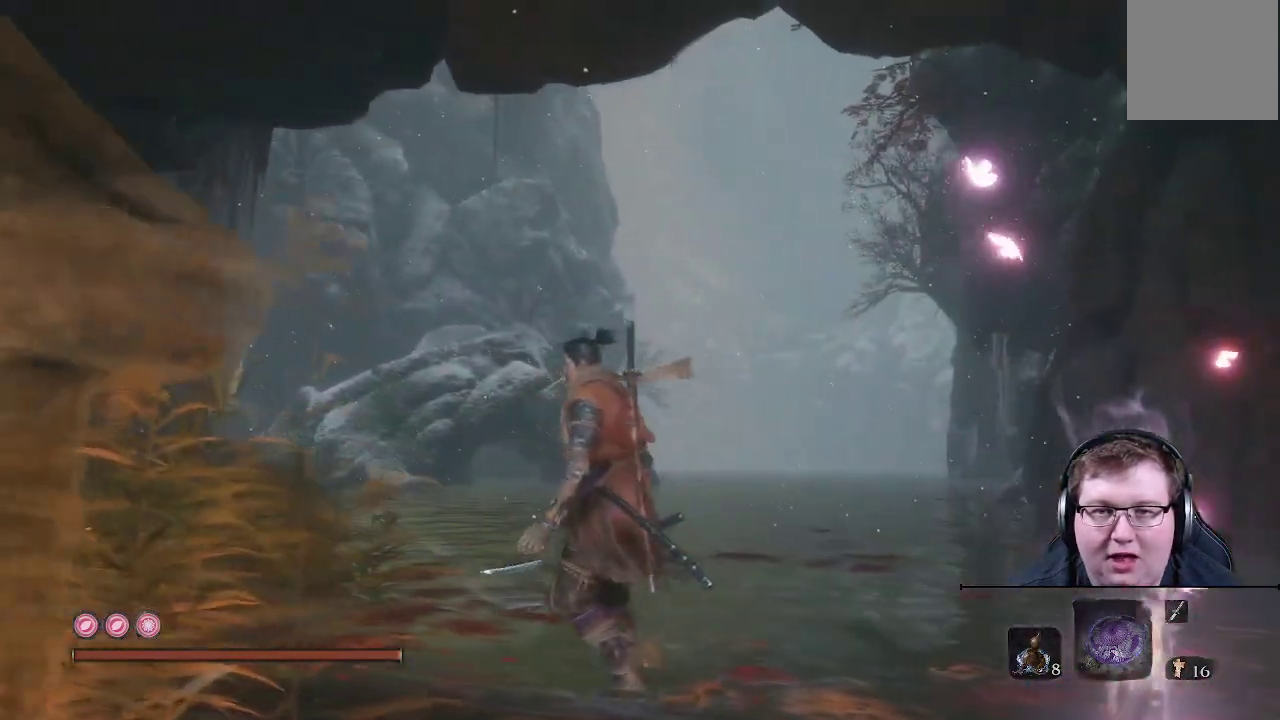
{"buttons": [], "left_stick": "center", "right_stick": "left", "events": [[483, "right_stick", "left"]]}
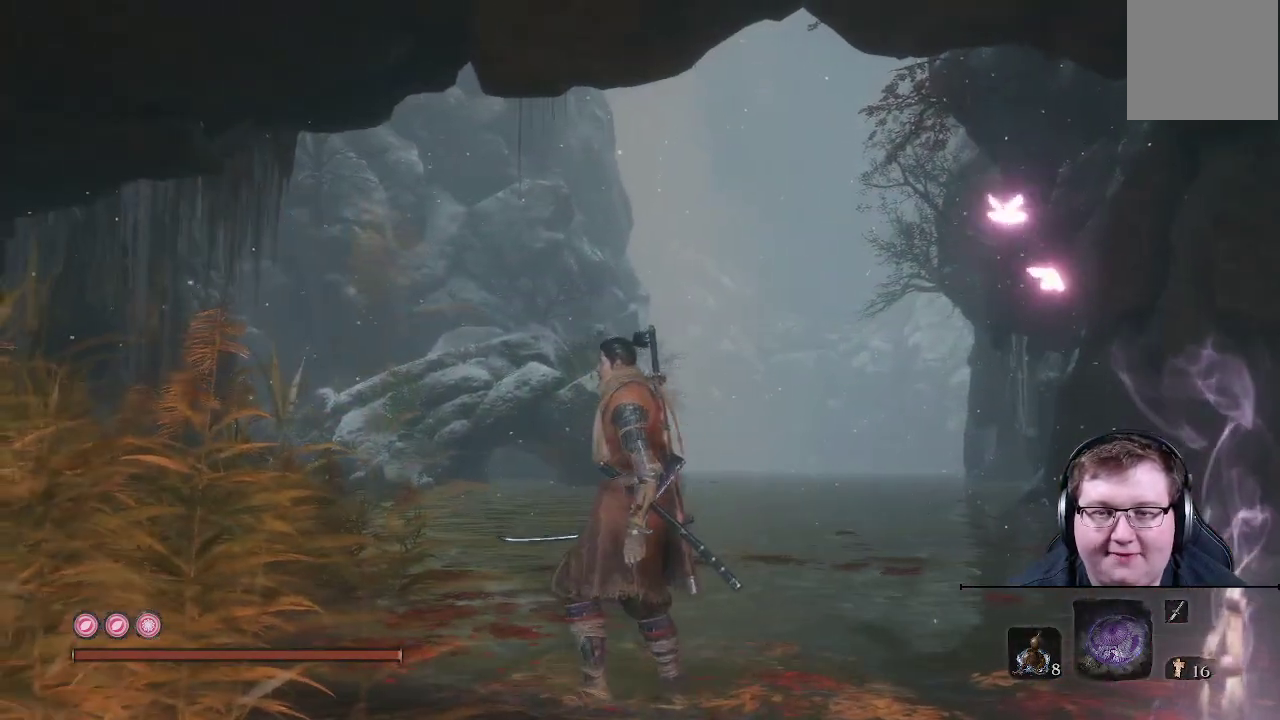
{"buttons": [], "left_stick": "center", "right_stick": "left", "events": []}
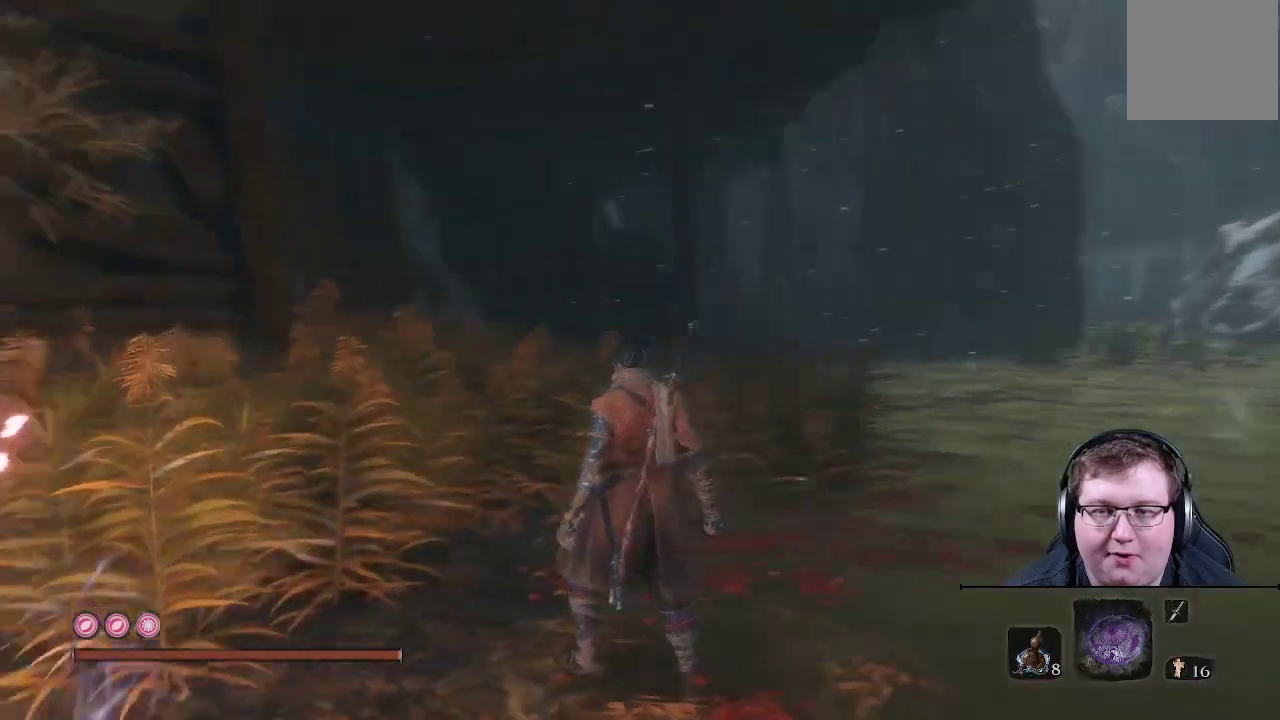
{"buttons": [], "left_stick": "up", "right_stick": "left", "events": [[150, "left_stick", "up"]]}
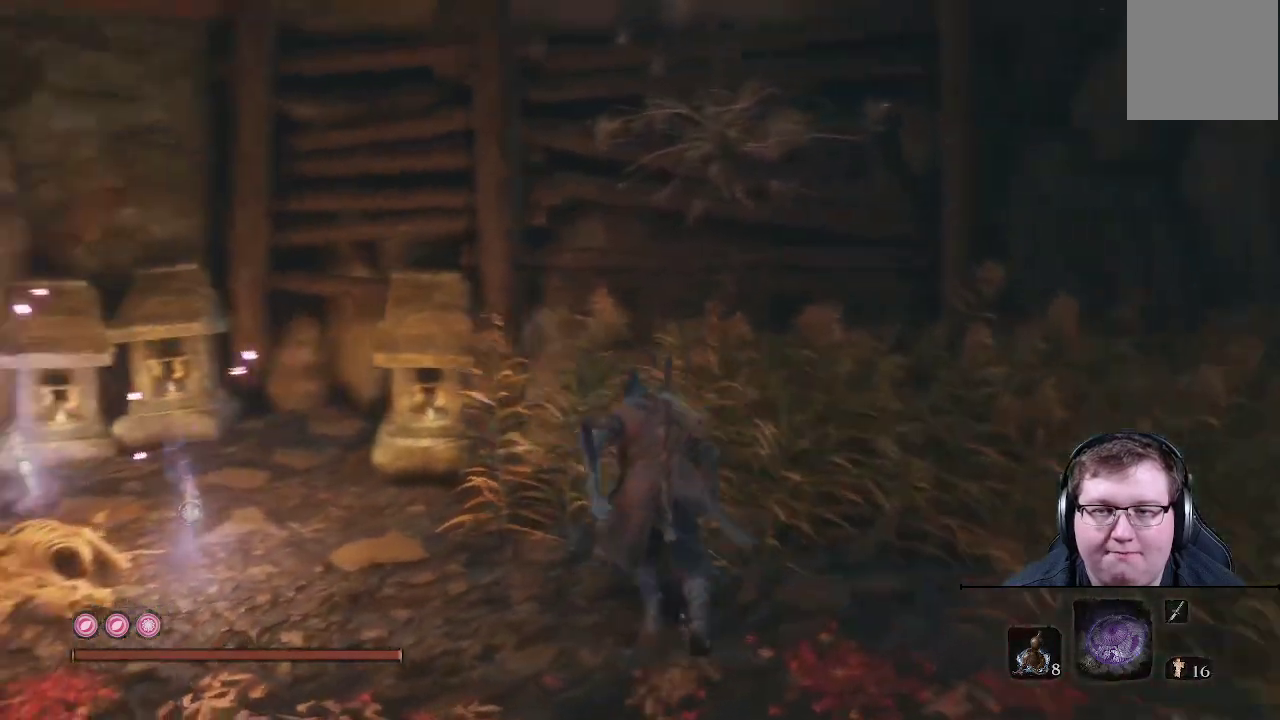
{"buttons": [], "left_stick": "left", "right_stick": "center", "events": [[33, "left_stick", "up-left"], [183, "right_stick", "center"], [417, "left_stick", "left"]]}
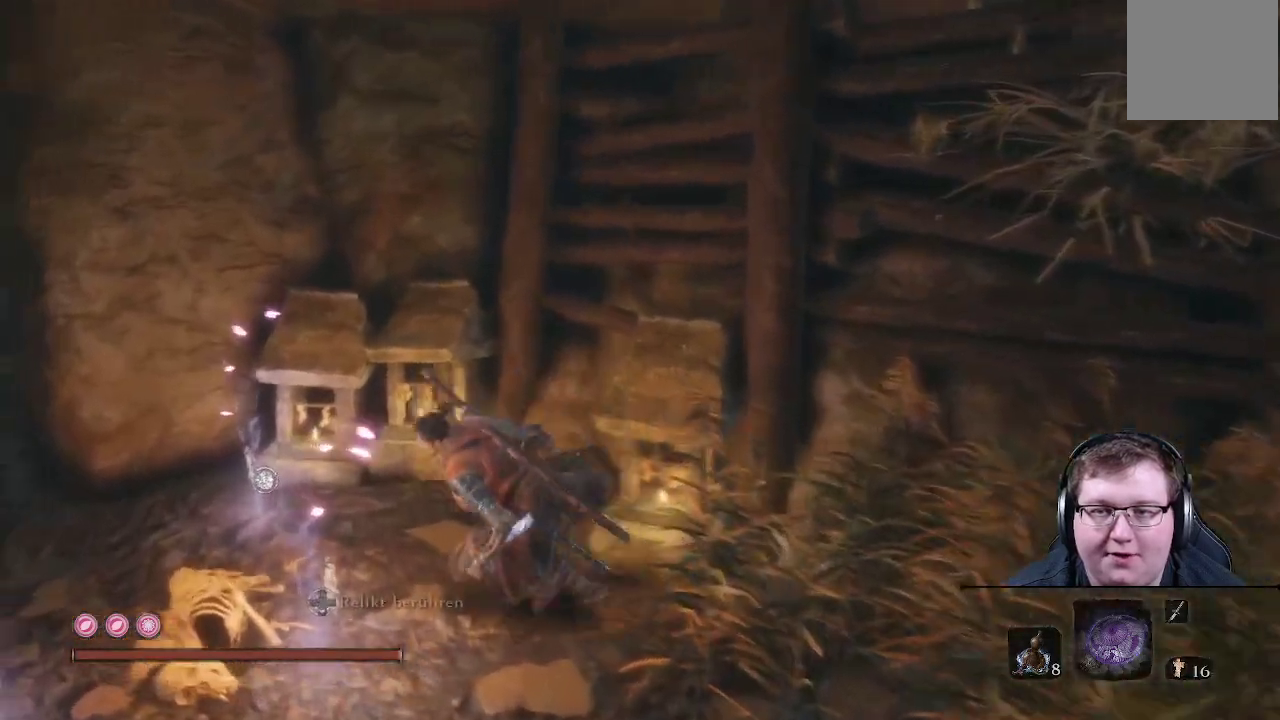
{"buttons": [], "left_stick": "up", "right_stick": "center", "events": [[33, "right_stick", "down-left"], [167, "right_stick", "left"], [200, "left_stick", "up-left"], [383, "left_stick", "up"], [417, "right_stick", "center"]]}
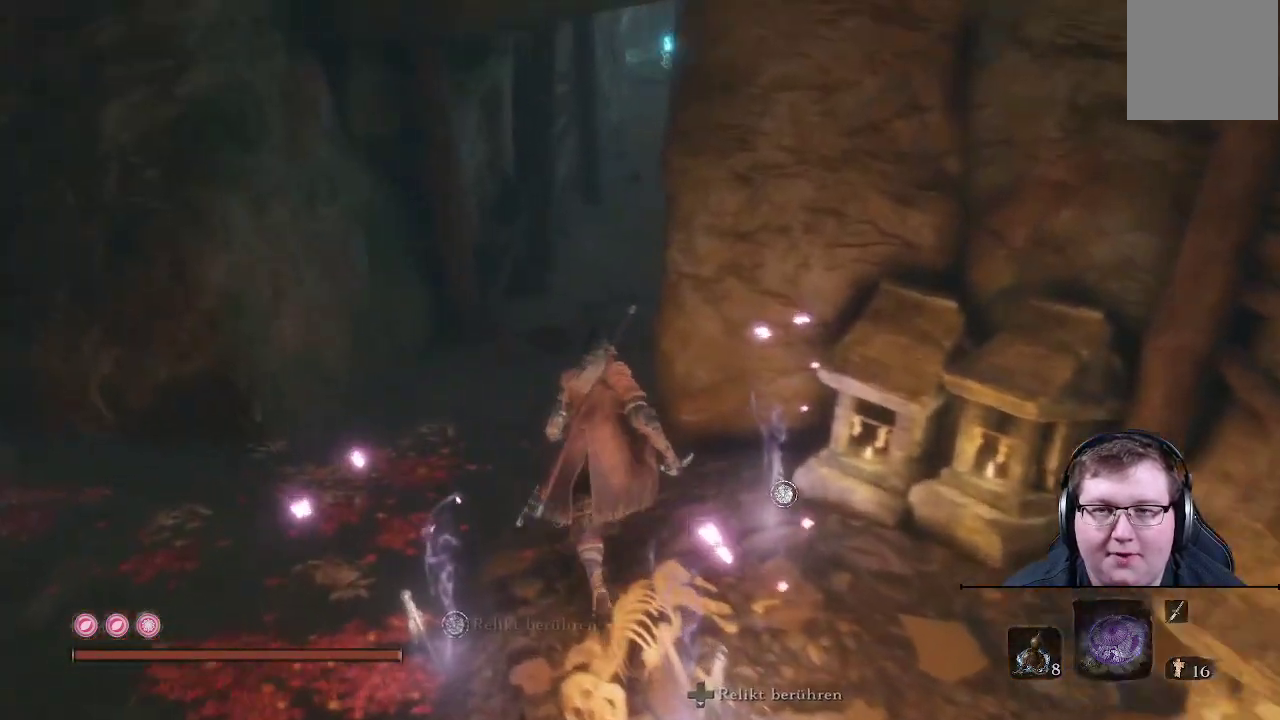
{"buttons": ["B"], "left_stick": "up", "right_stick": "center", "events": [[50, "B", "down"]]}
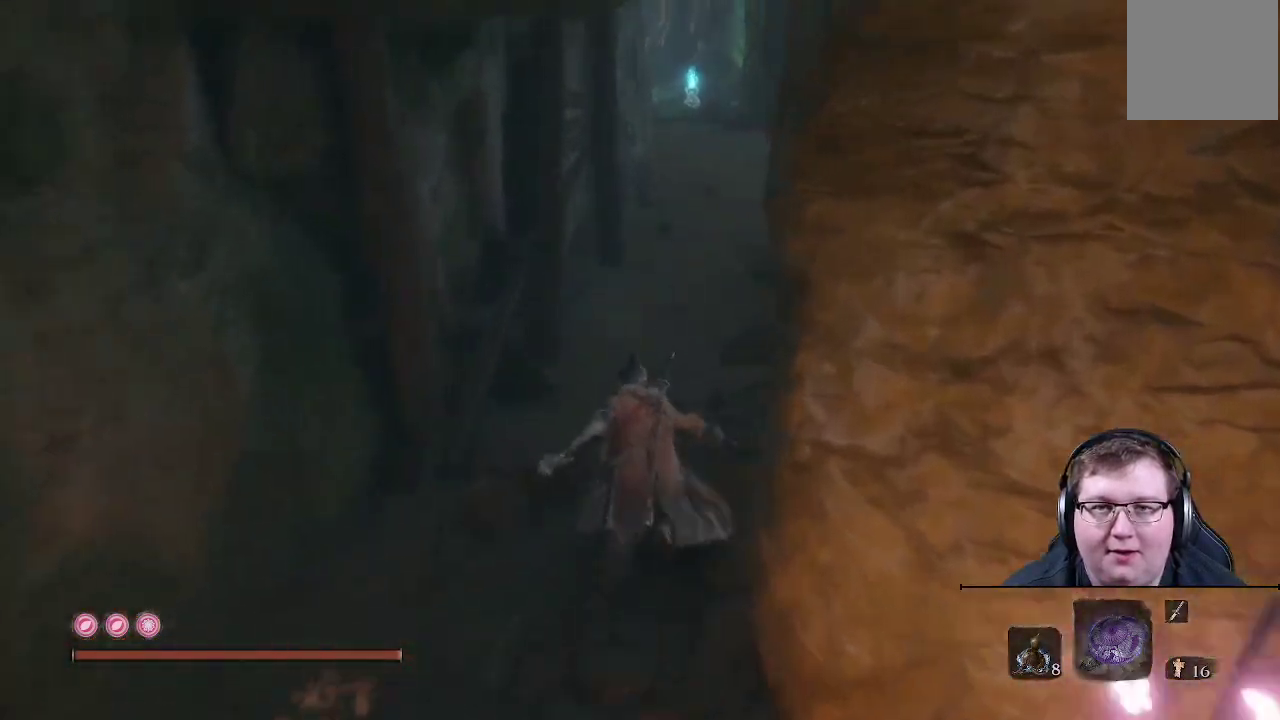
{"buttons": ["B"], "left_stick": "up", "right_stick": "center", "events": []}
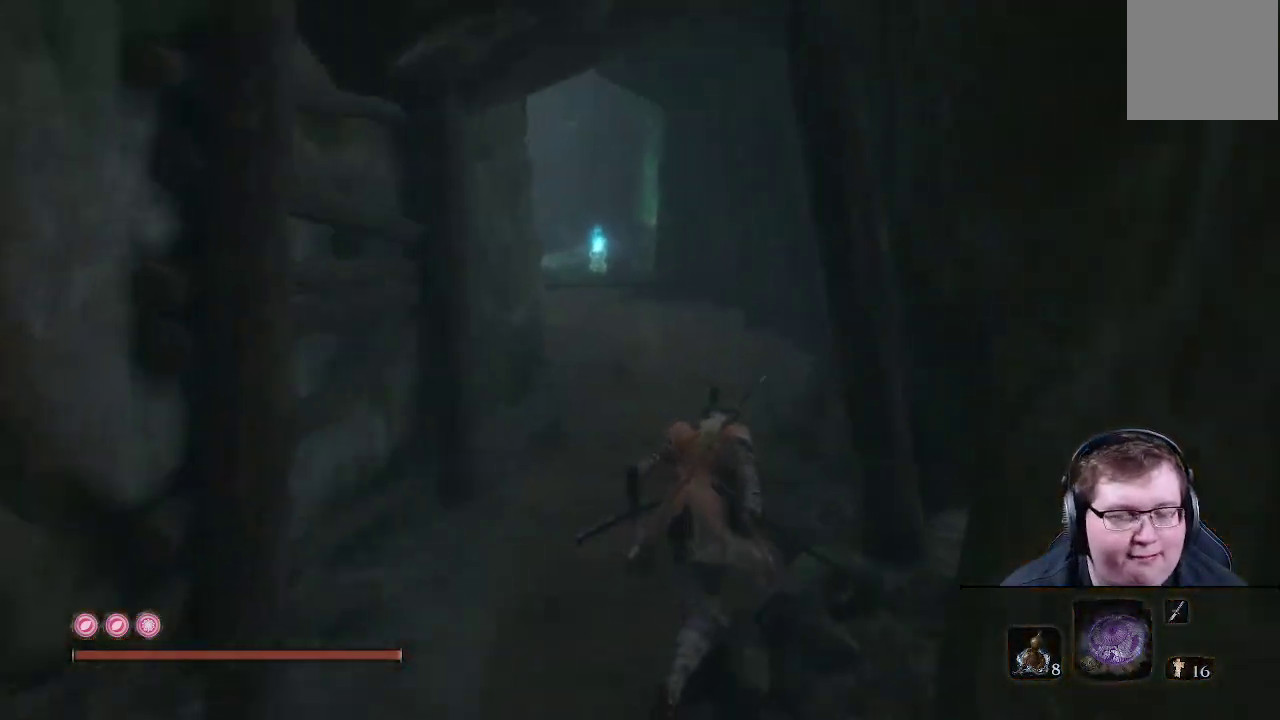
{"buttons": ["B"], "left_stick": "up", "right_stick": "center", "events": []}
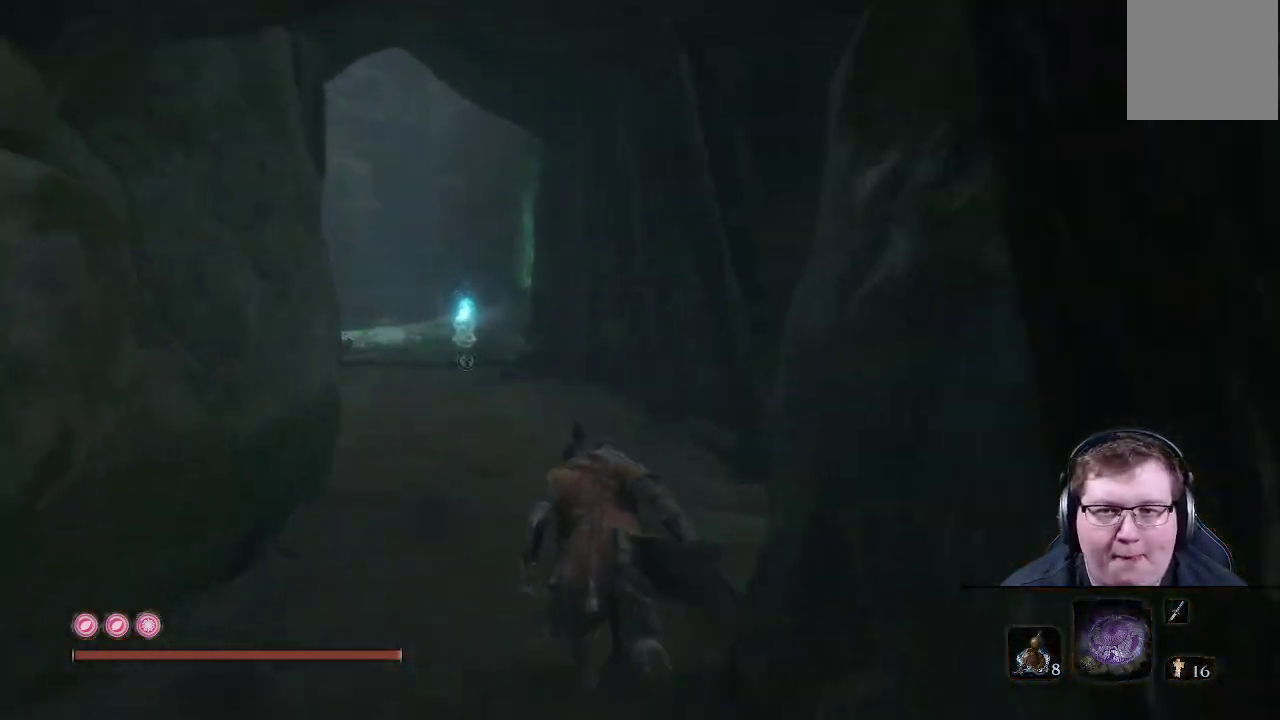
{"buttons": ["B"], "left_stick": "up", "right_stick": "center", "events": []}
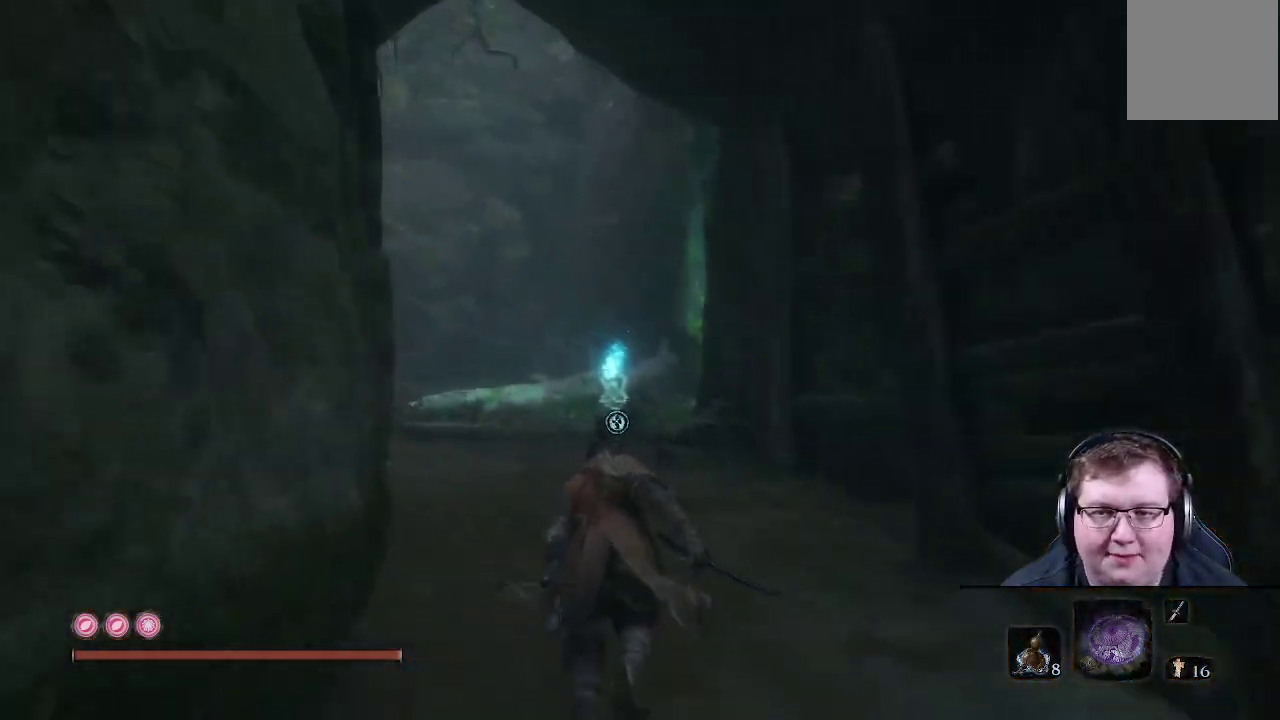
{"buttons": ["B"], "left_stick": "up", "right_stick": "center", "events": []}
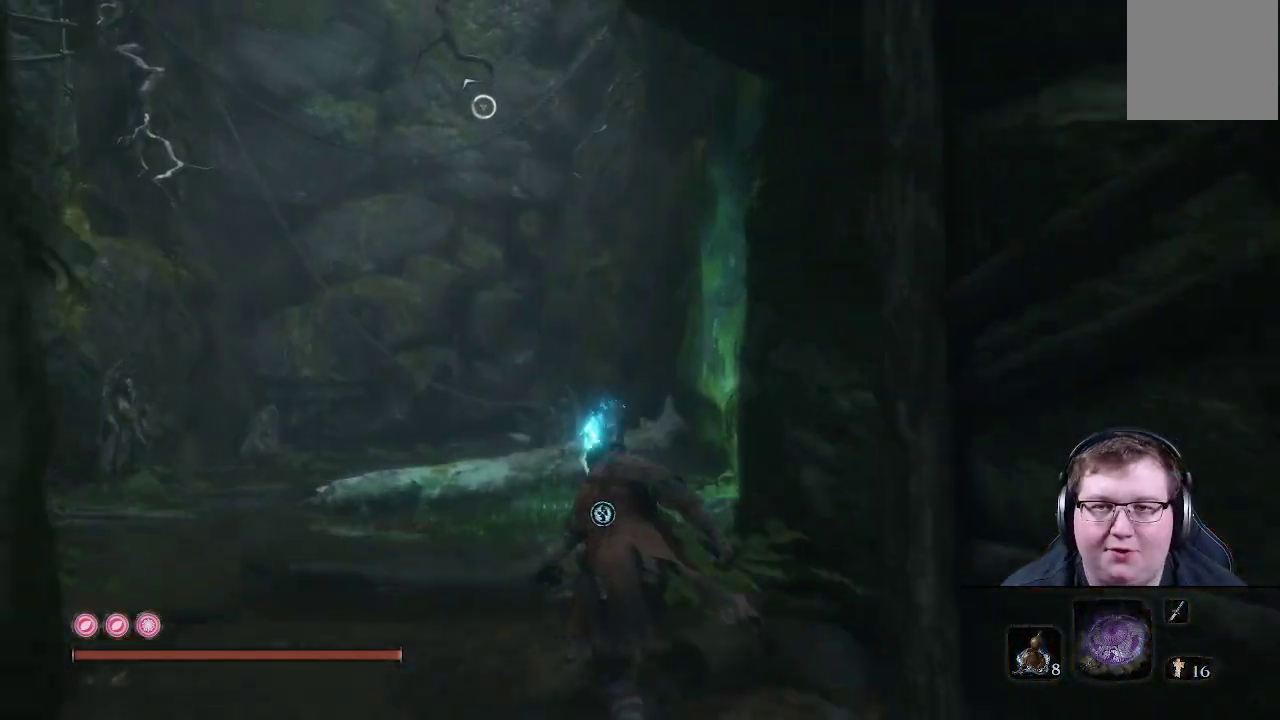
{"buttons": [], "left_stick": "up", "right_stick": "center", "events": [[400, "B", "up"]]}
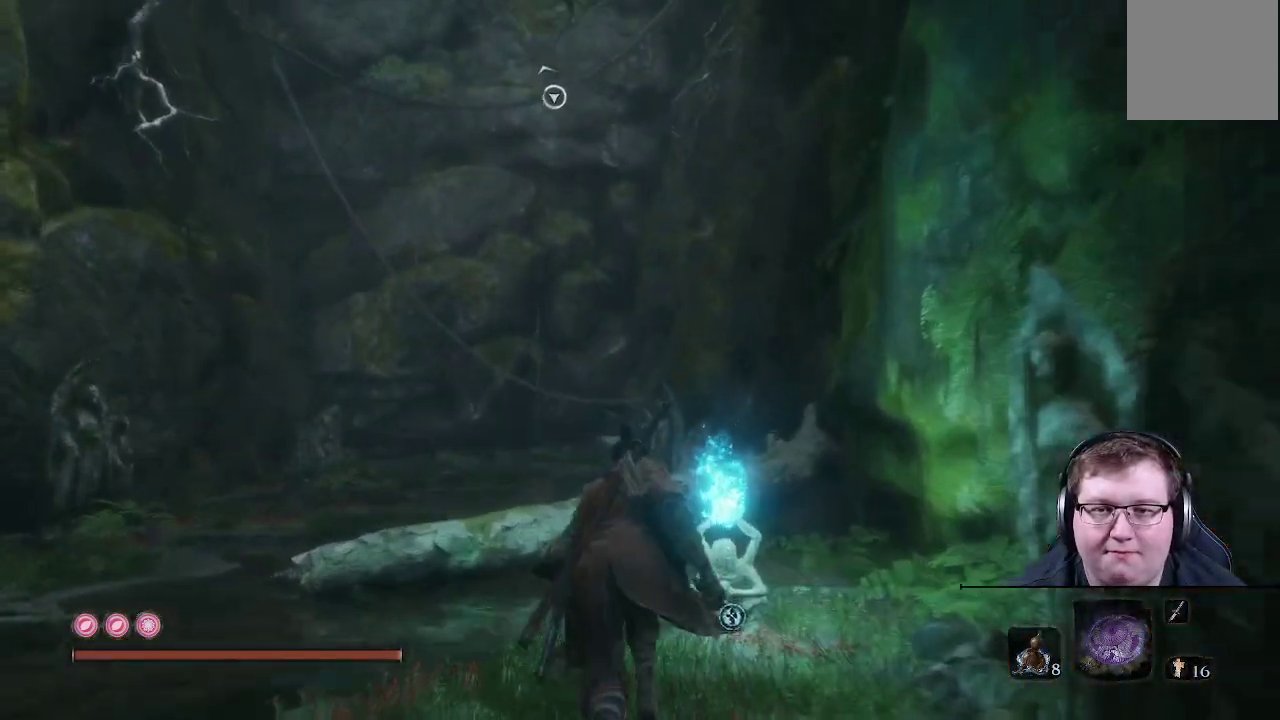
{"buttons": [], "left_stick": "center", "right_stick": "center", "events": [[200, "left_stick", "center"], [250, "X", "down"], [417, "X", "up"]]}
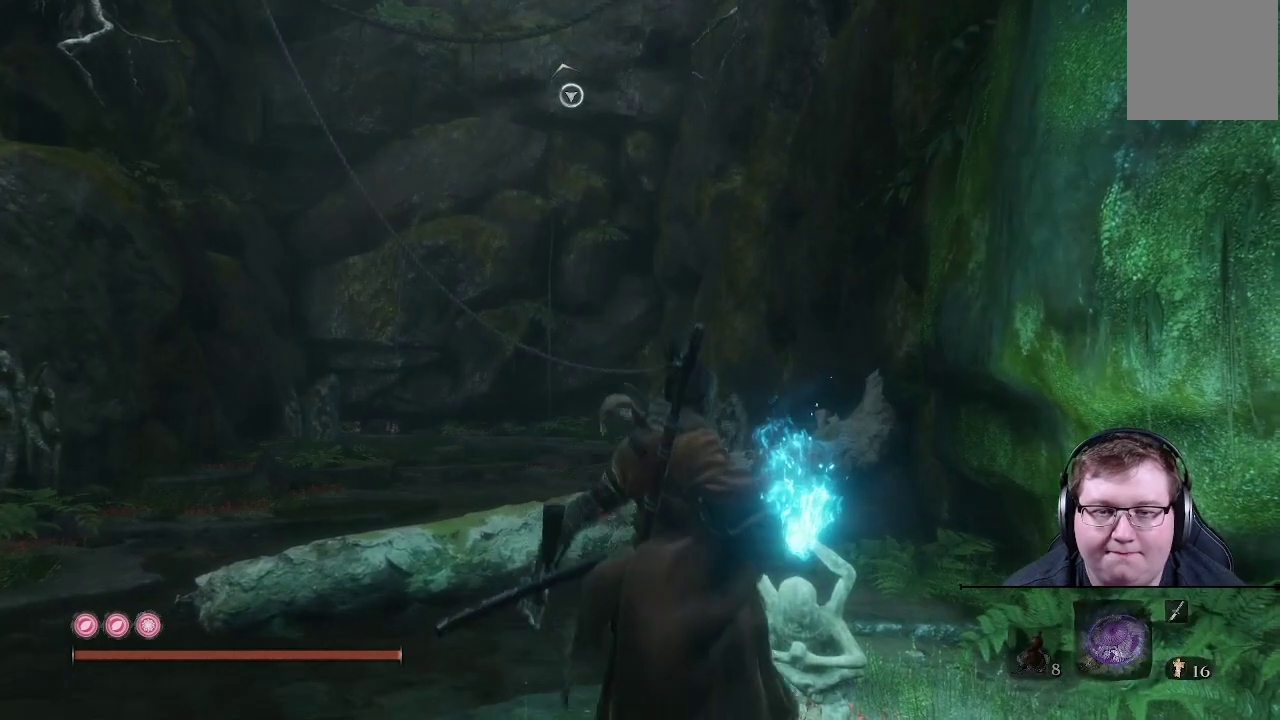
{"buttons": [], "left_stick": "center", "right_stick": "center", "events": []}
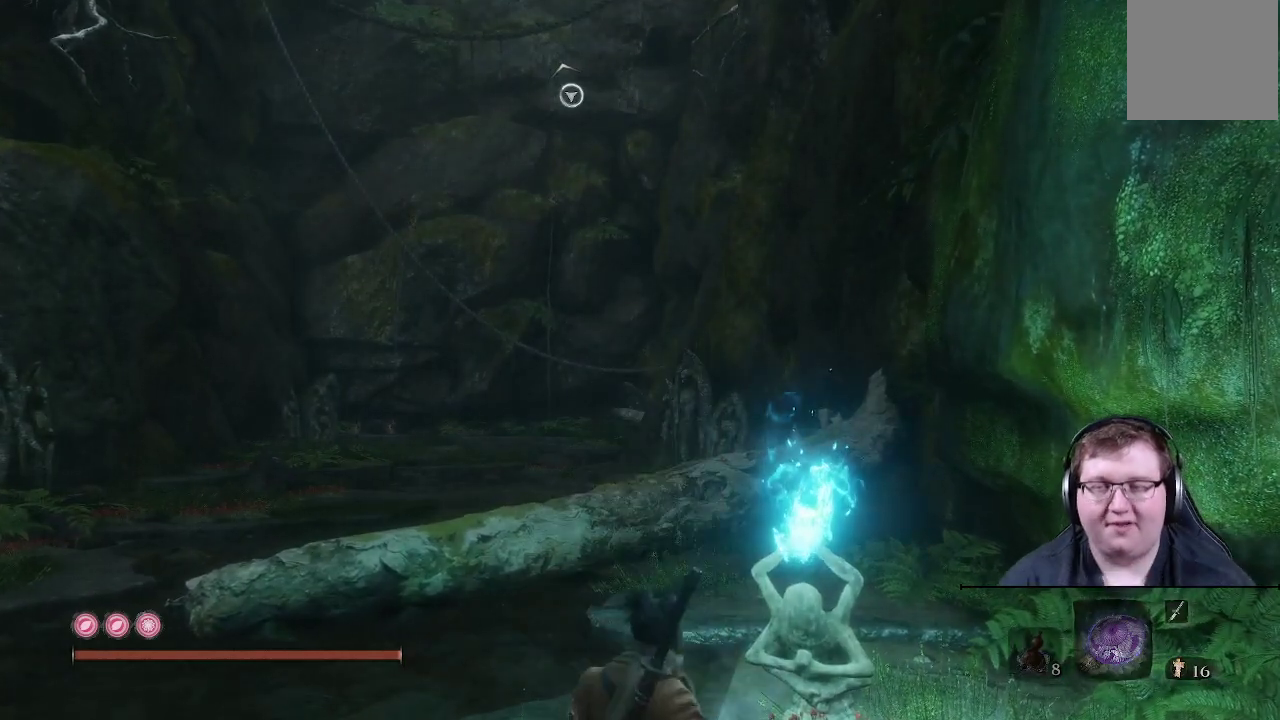
{"buttons": [], "left_stick": "center", "right_stick": "center", "events": []}
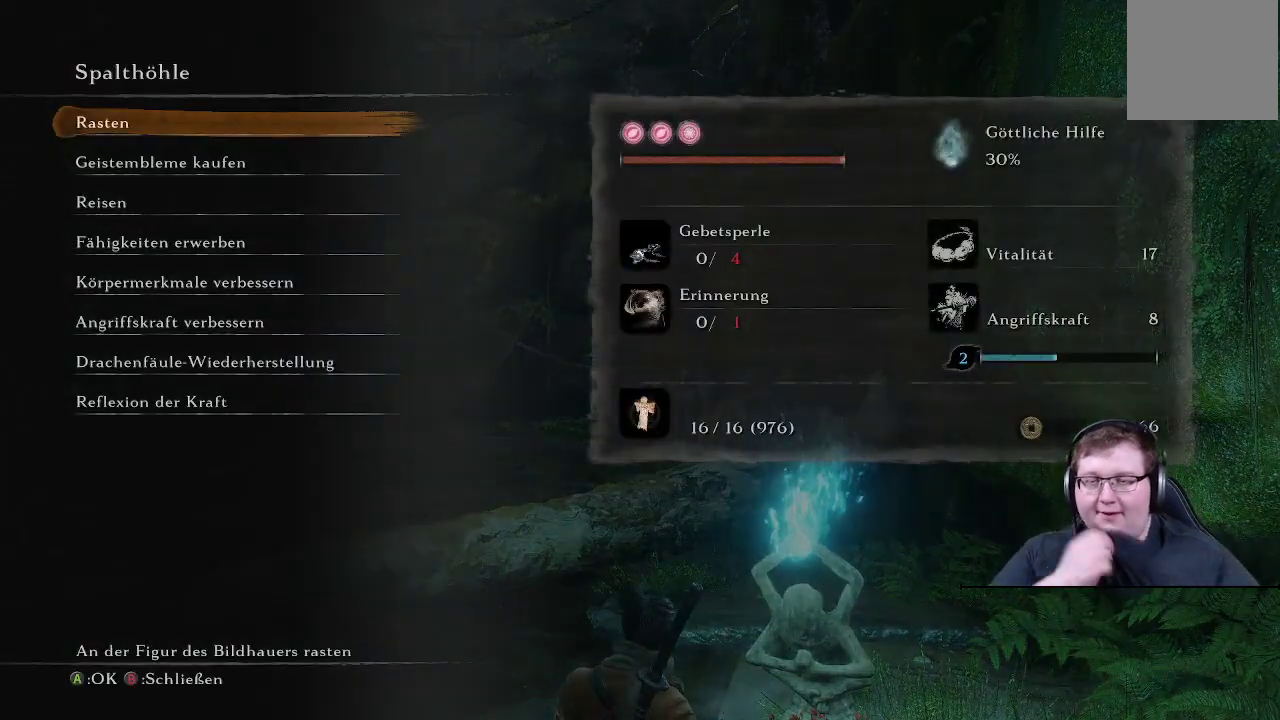
{"buttons": [], "left_stick": "center", "right_stick": "center", "events": []}
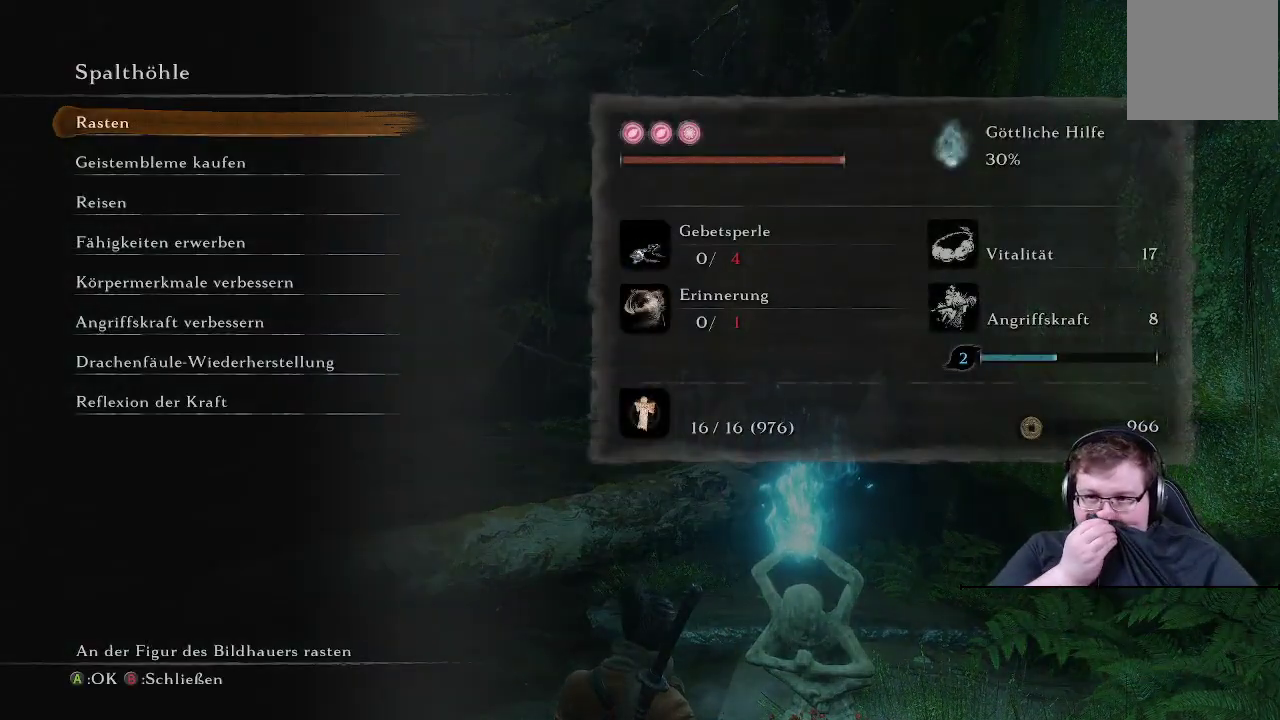
{"buttons": [], "left_stick": "center", "right_stick": "center", "events": []}
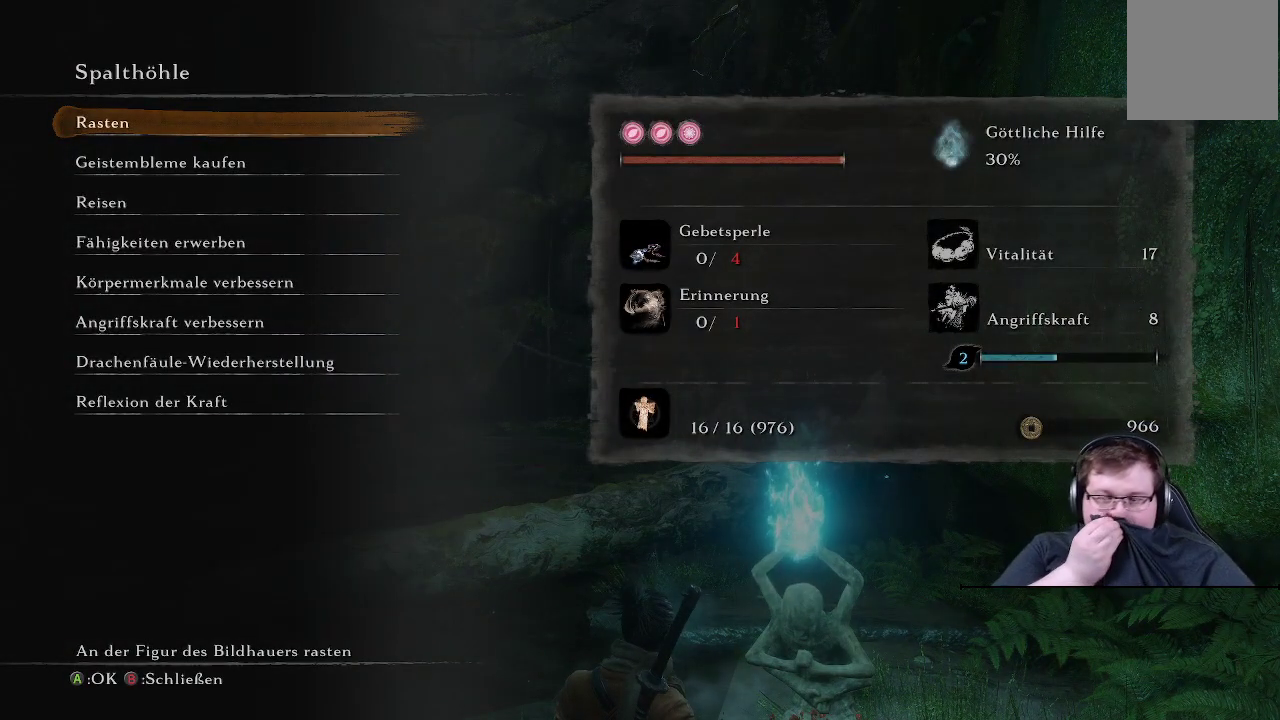
{"buttons": [], "left_stick": "center", "right_stick": "center", "events": []}
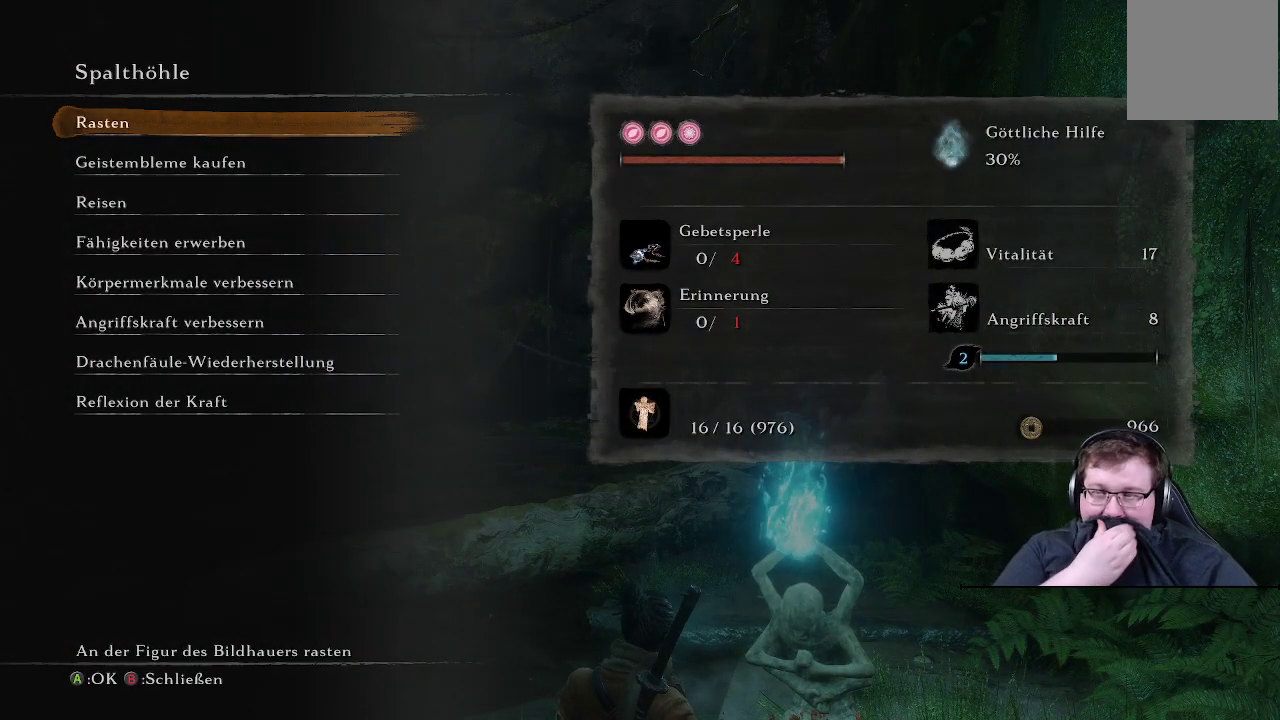
{"buttons": [], "left_stick": "center", "right_stick": "center", "events": []}
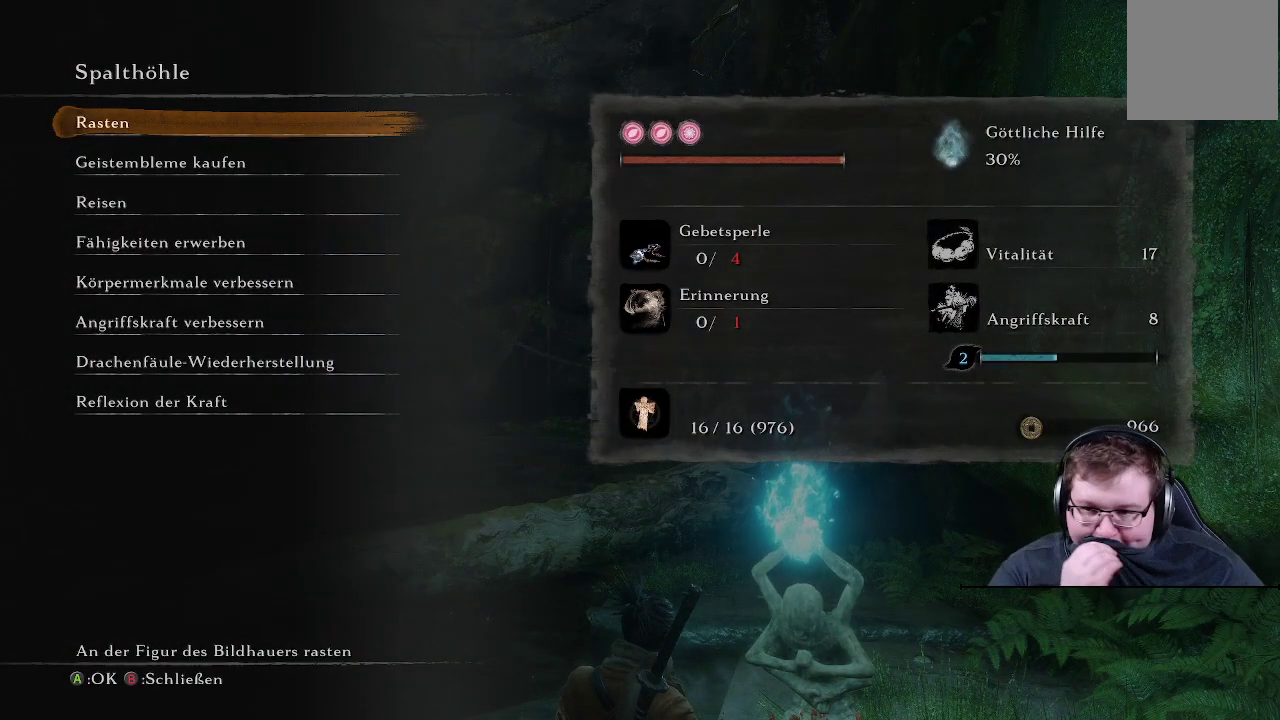
{"buttons": [], "left_stick": "center", "right_stick": "center", "events": []}
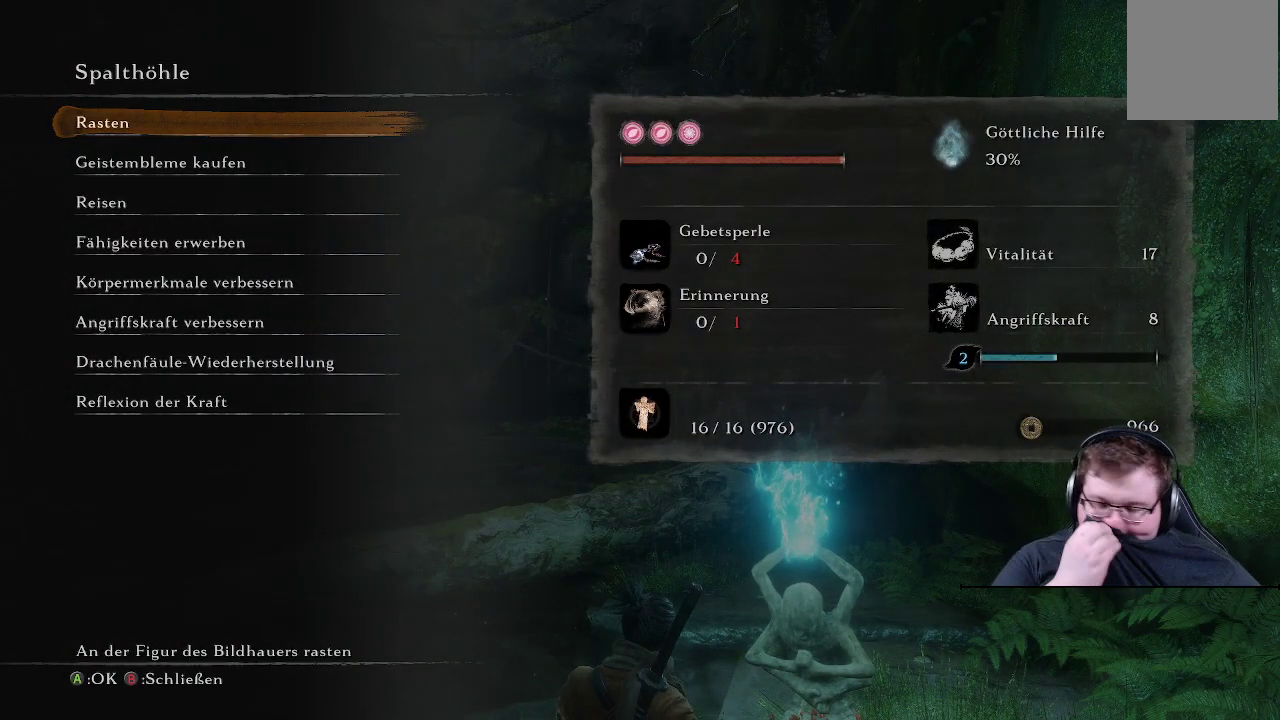
{"buttons": [], "left_stick": "center", "right_stick": "center", "events": []}
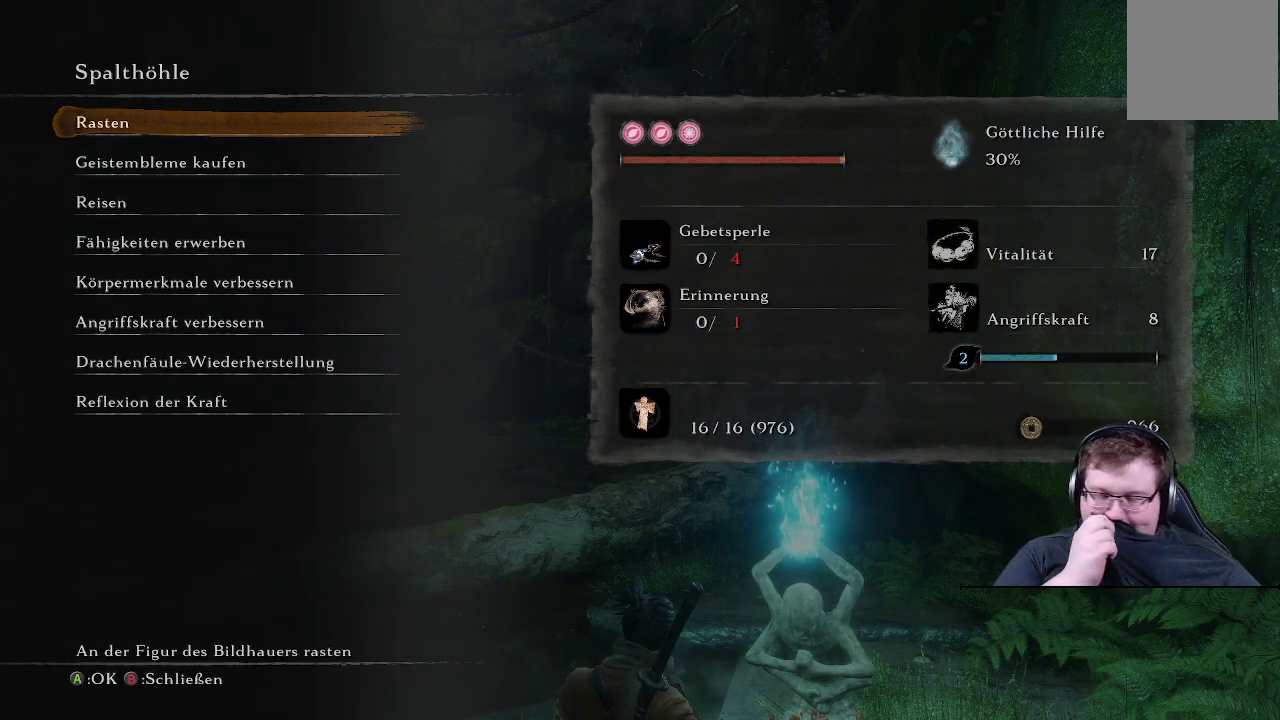
{"buttons": [], "left_stick": "center", "right_stick": "center", "events": []}
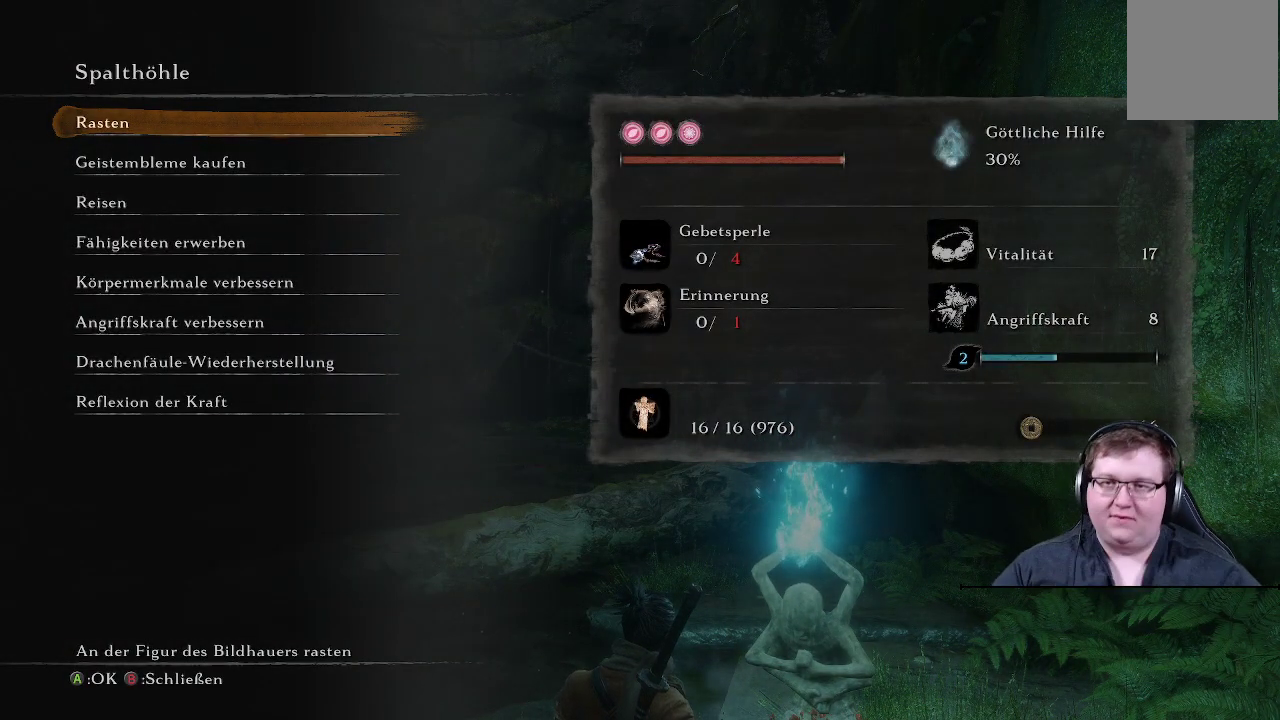
{"buttons": [], "left_stick": "center", "right_stick": "center", "events": []}
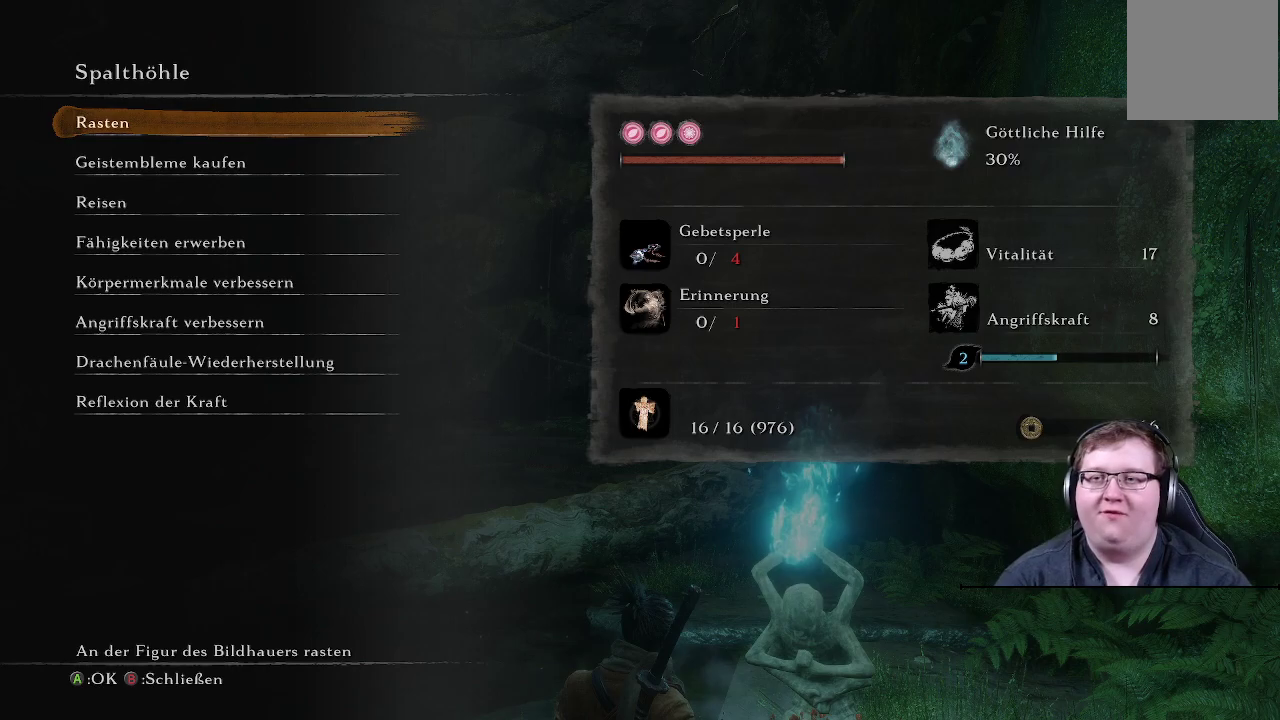
{"buttons": [], "left_stick": "center", "right_stick": "center", "events": [[217, "DPAD_DOWN", "down"], [300, "DPAD_DOWN", "up"], [383, "DPAD_DOWN", "down"], [467, "DPAD_DOWN", "up"]]}